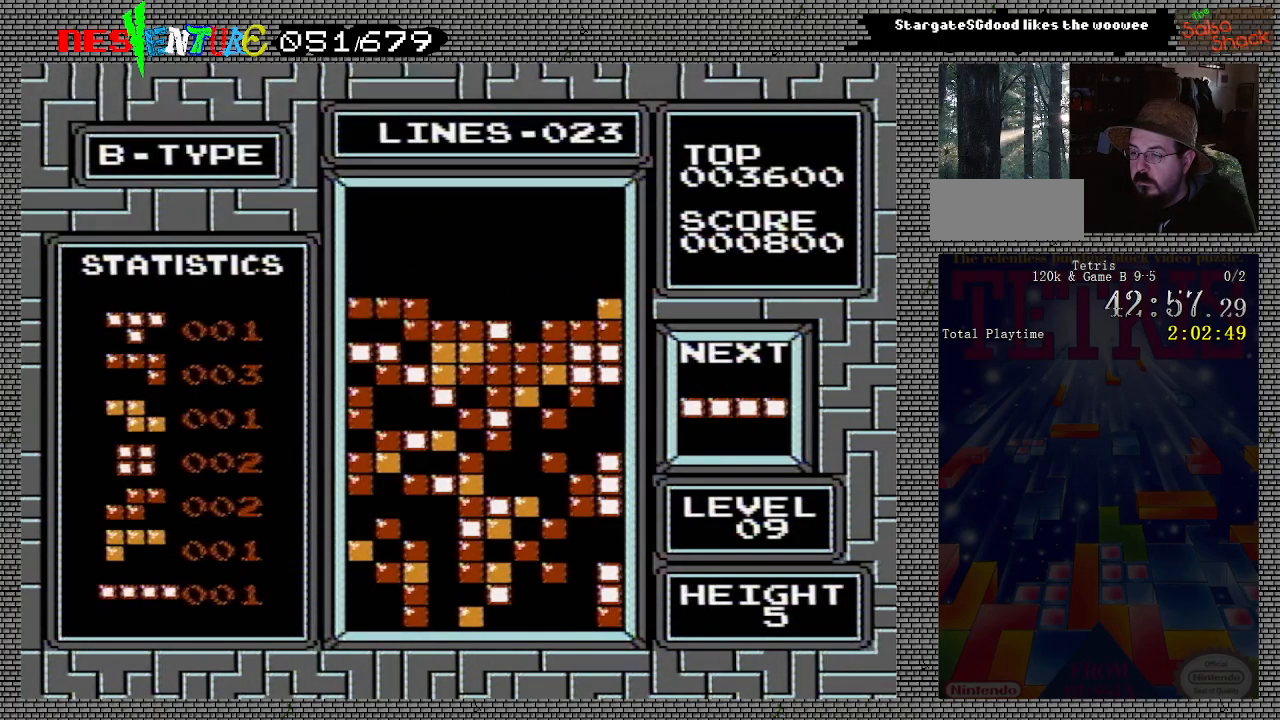
Gameplay with a controller (Nintendo layout); each line is a JSON object with the inputs held at the frame after it. "events" lists button and stick changes between this image and that frame as [ms after this image, input, new state], when the widget could be followed in between. Not read: L3 R3.
{"buttons": [], "events": [[17, "DPAD_LEFT", "up"]]}
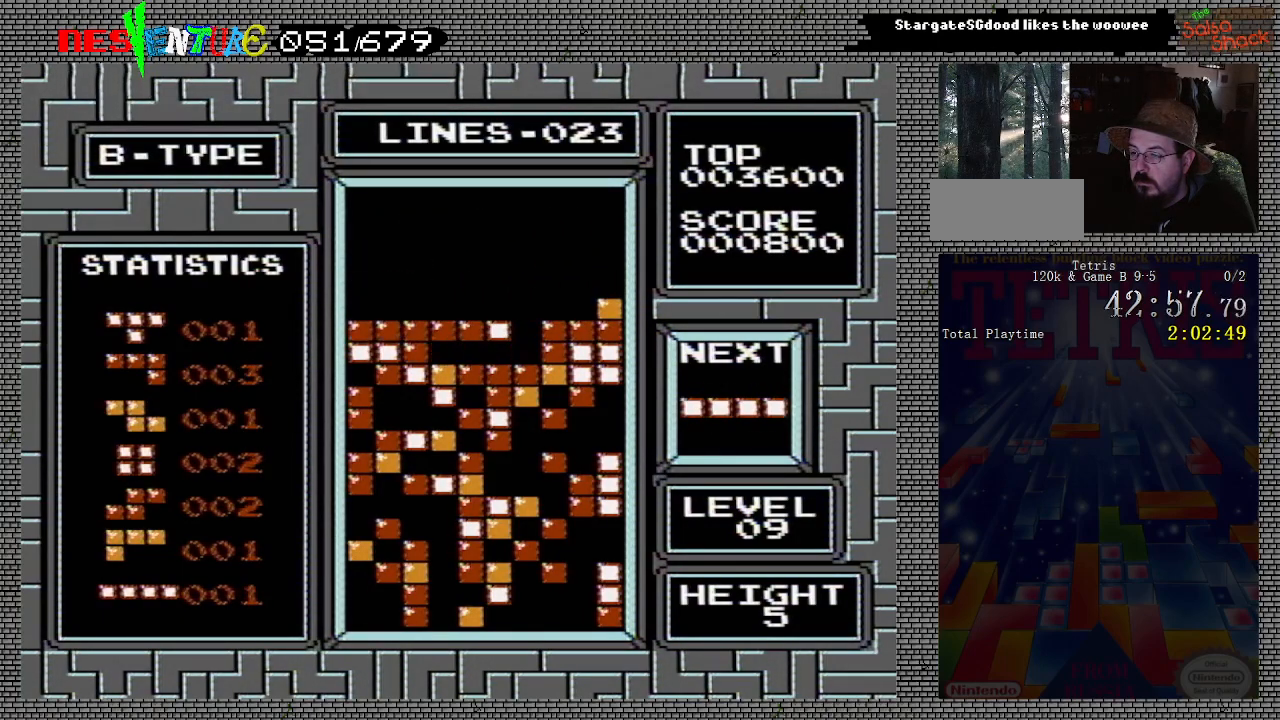
{"buttons": [], "events": [[367, "B", "down"], [467, "B", "up"]]}
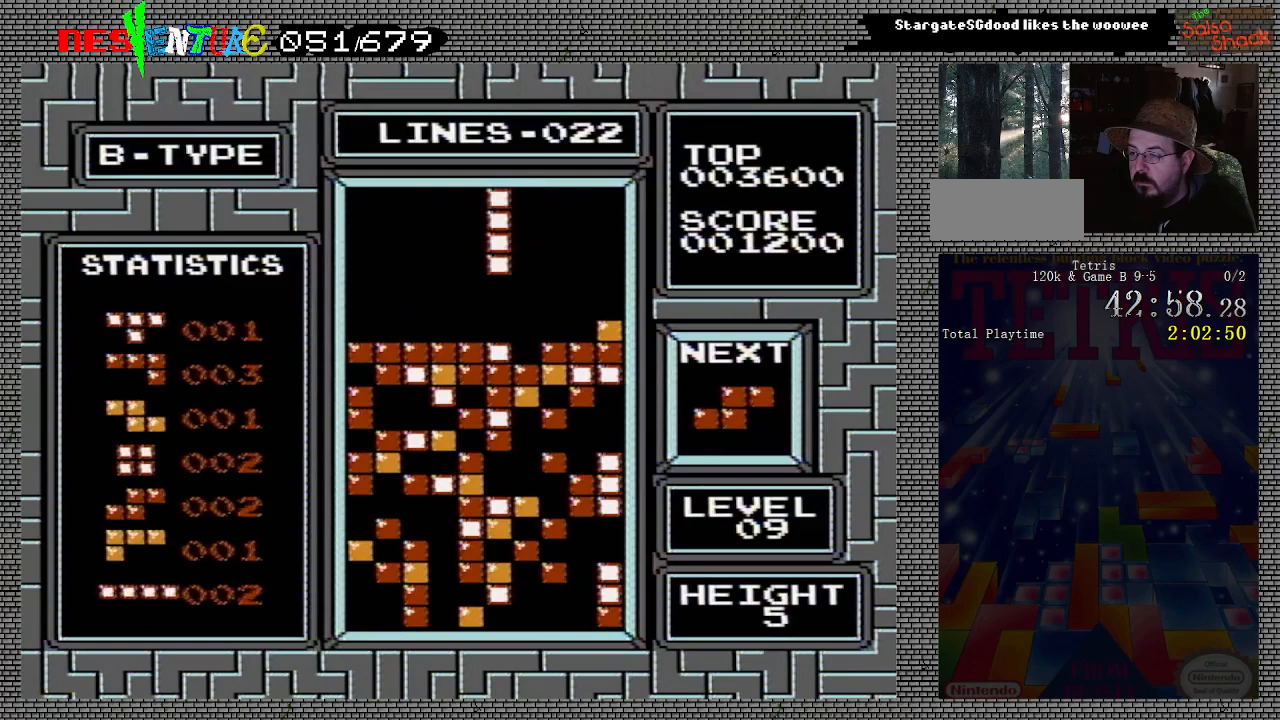
{"buttons": [], "events": [[117, "DPAD_RIGHT", "down"], [183, "DPAD_RIGHT", "up"]]}
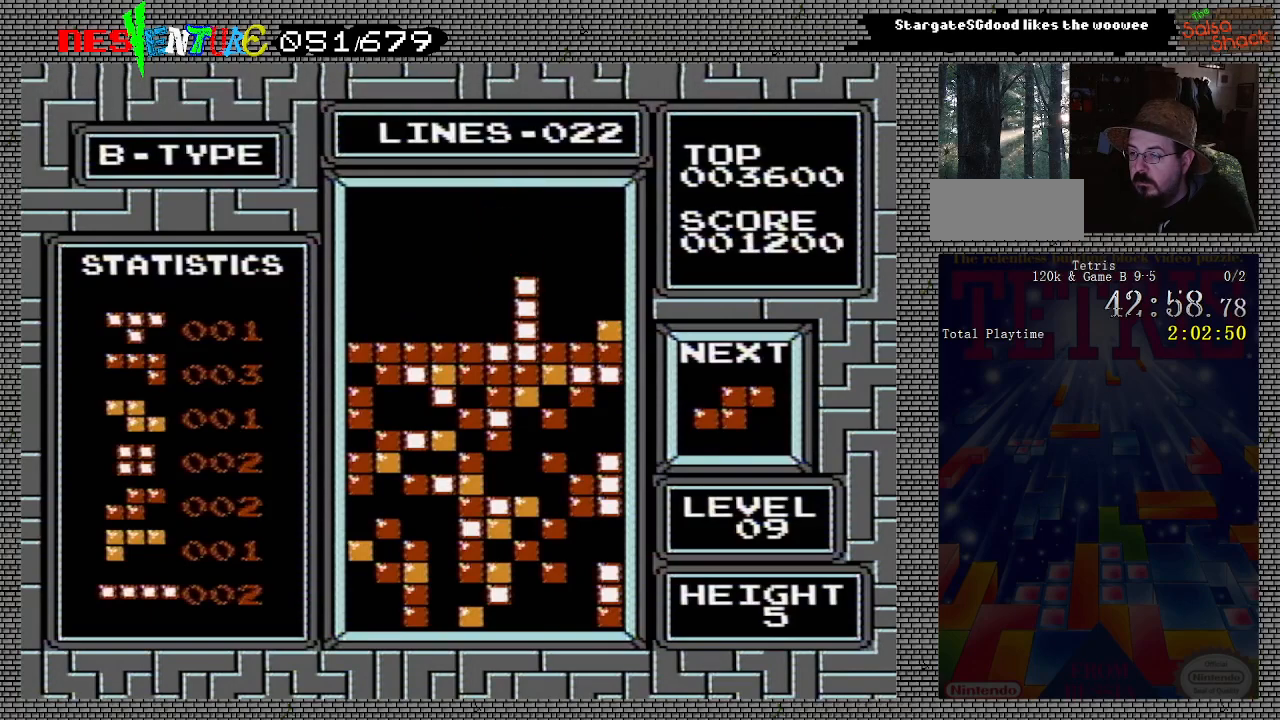
{"buttons": ["DPAD_RIGHT"], "events": [[133, "DPAD_RIGHT", "down"]]}
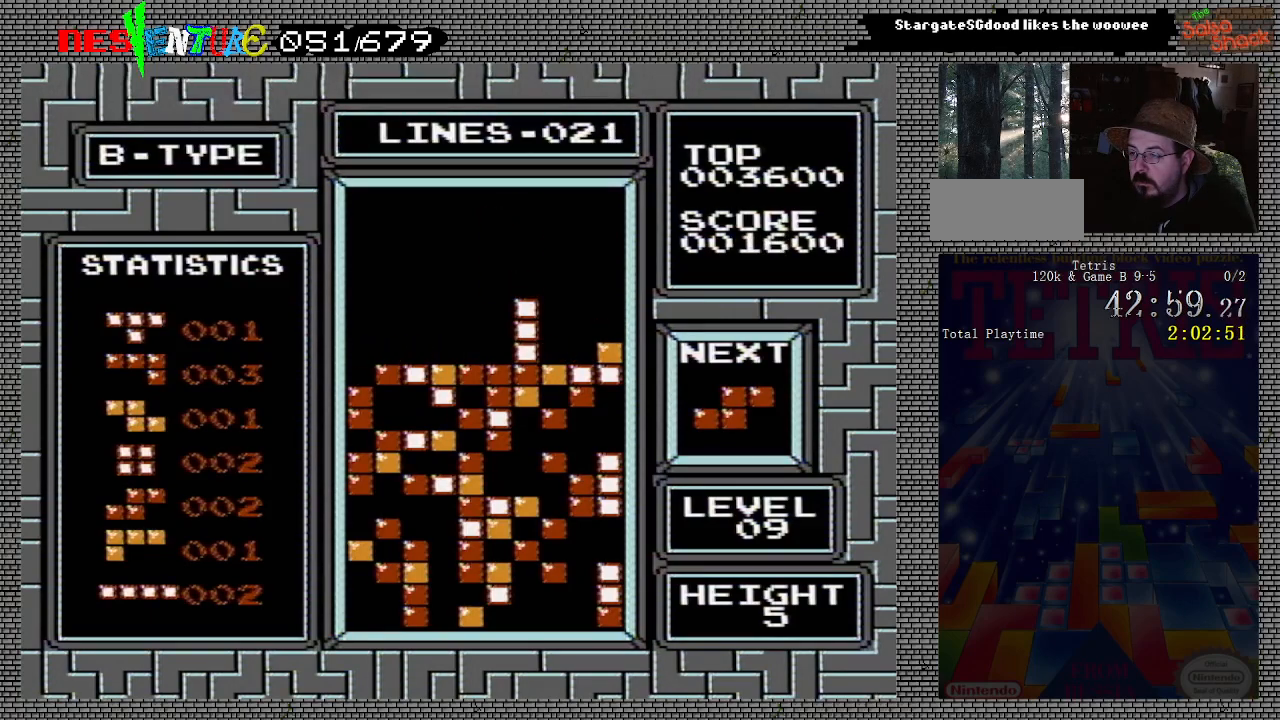
{"buttons": ["DPAD_RIGHT"], "events": []}
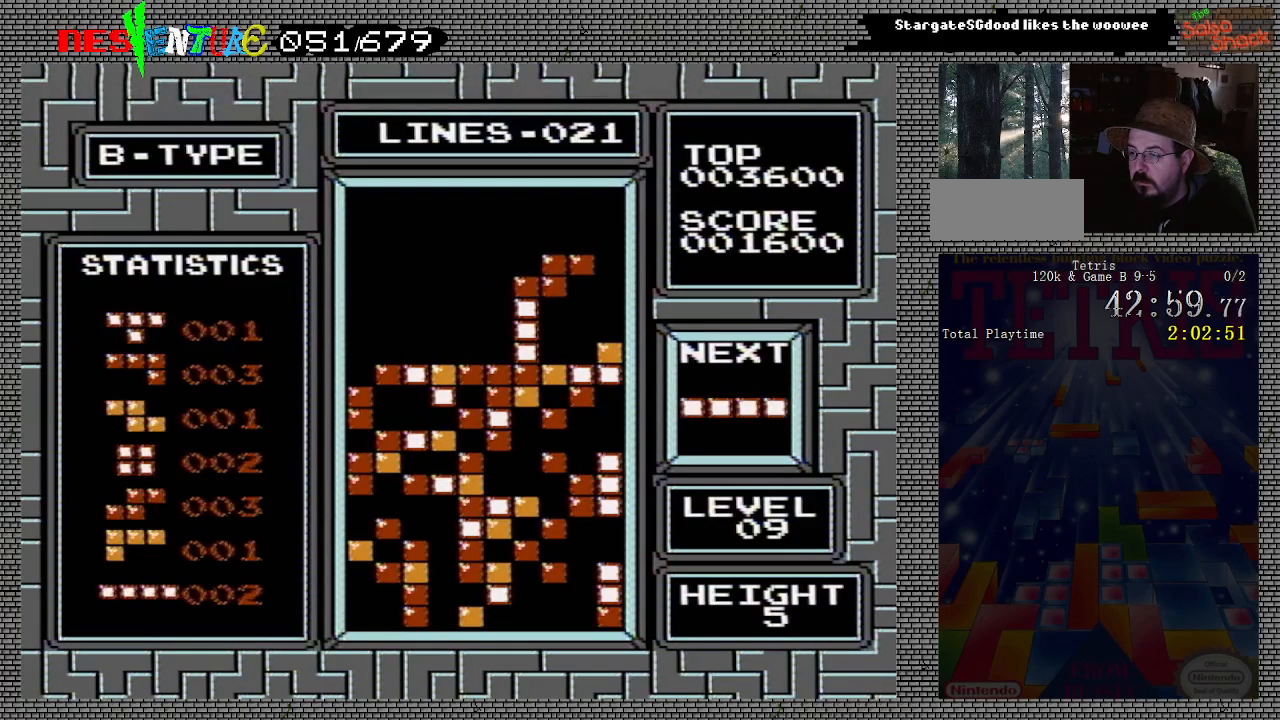
{"buttons": ["DPAD_LEFT"], "events": [[250, "DPAD_RIGHT", "up"], [350, "DPAD_LEFT", "down"]]}
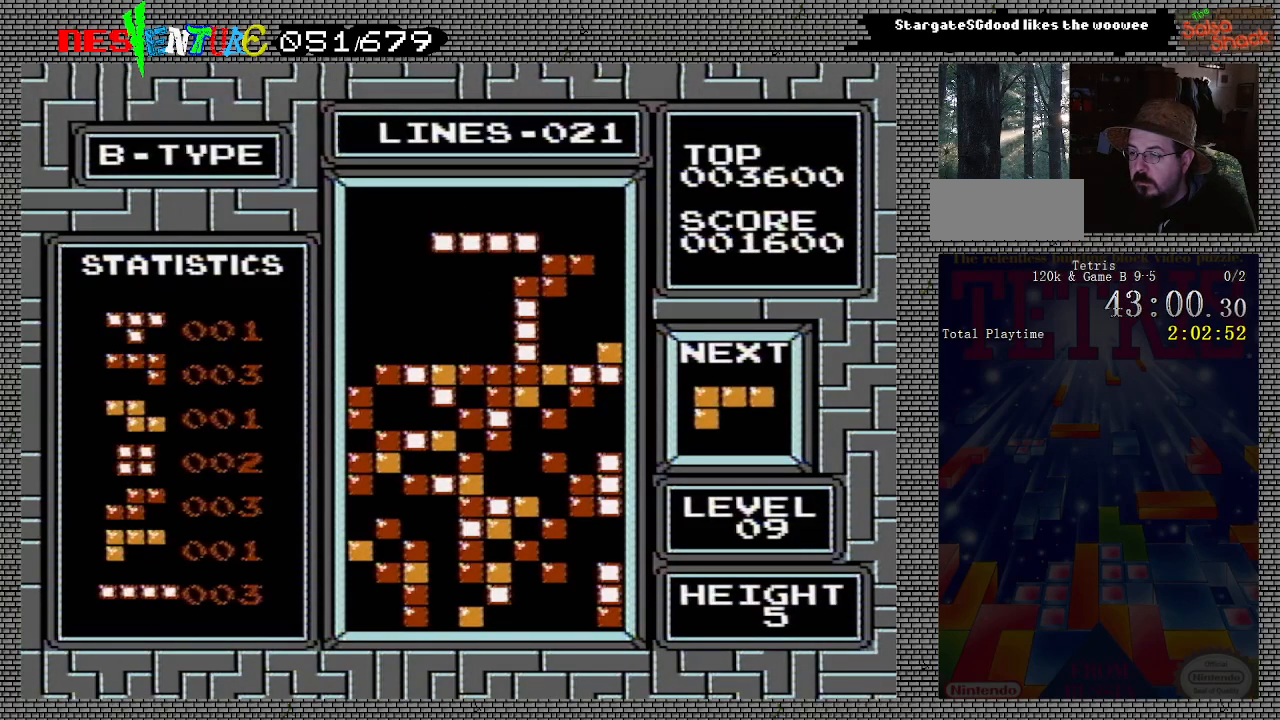
{"buttons": ["DPAD_LEFT"], "events": []}
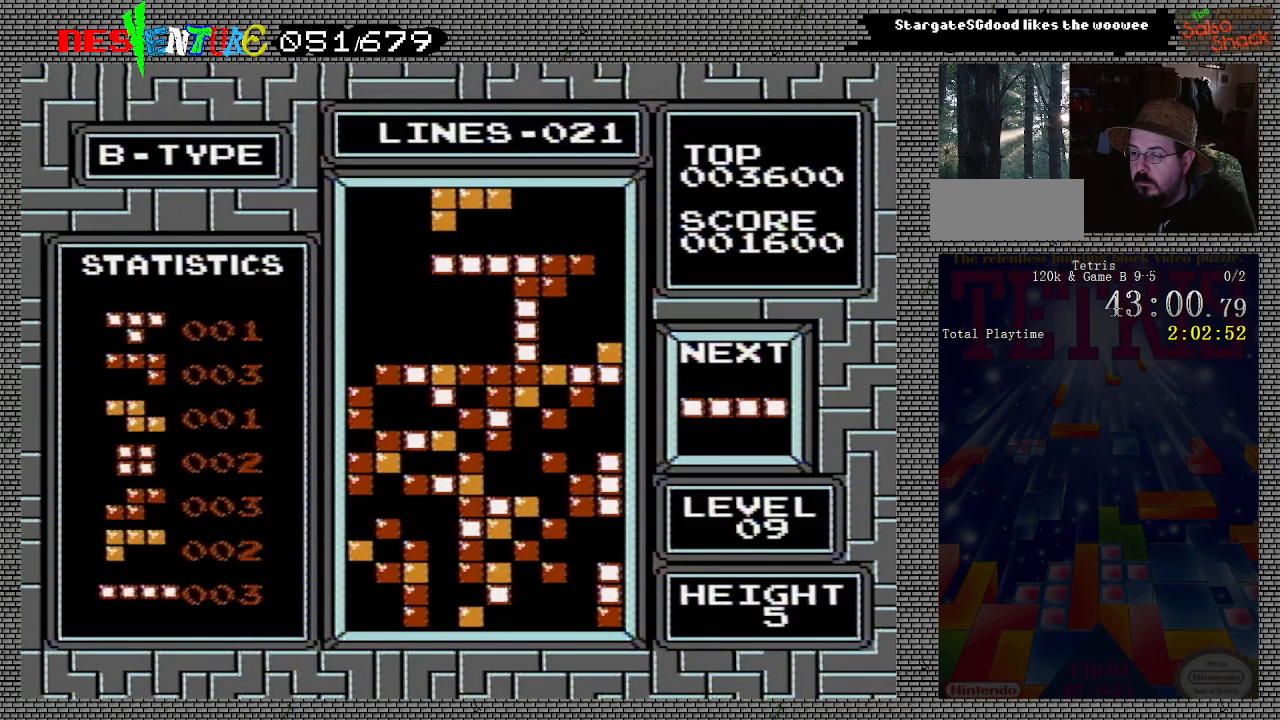
{"buttons": ["DPAD_LEFT"], "events": []}
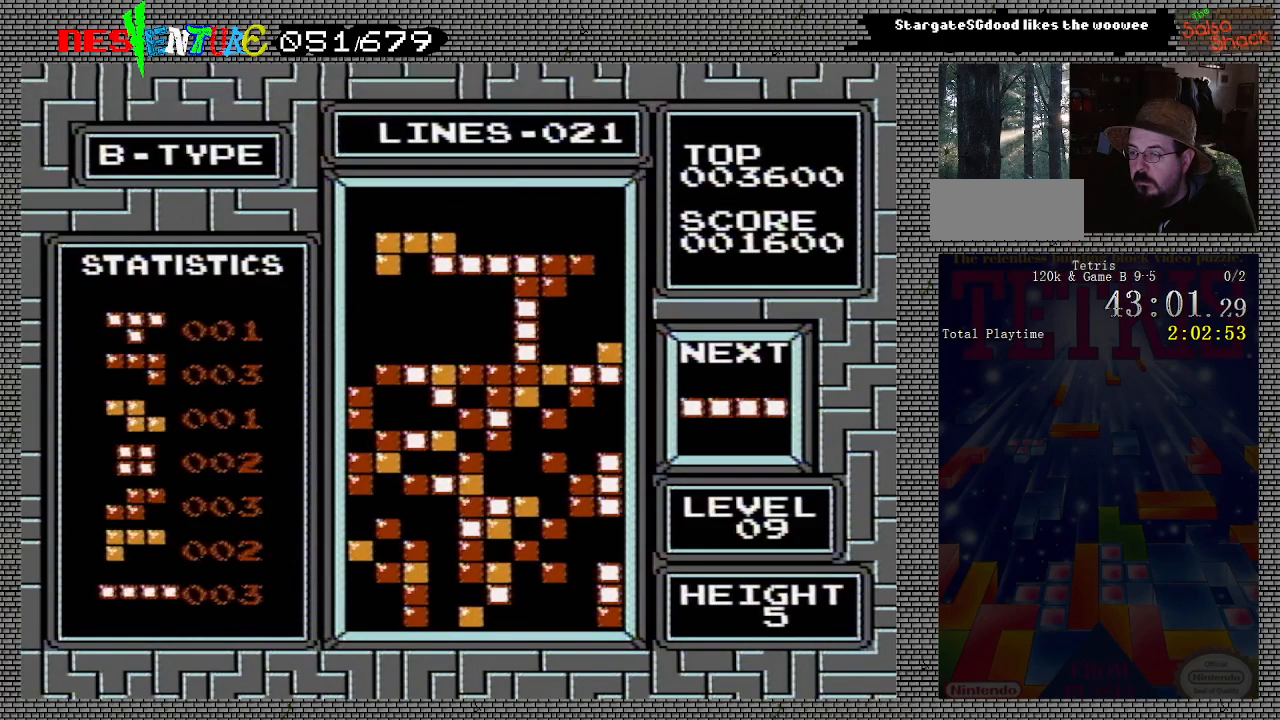
{"buttons": [], "events": [[300, "DPAD_LEFT", "up"]]}
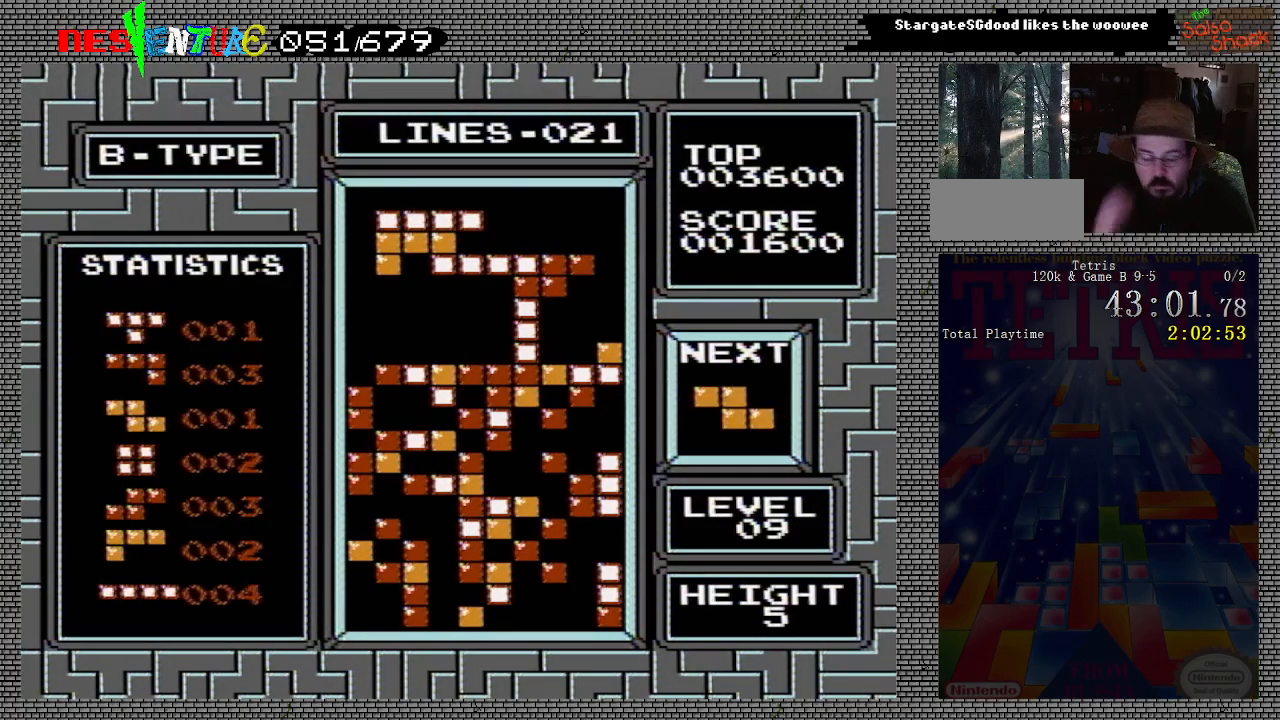
{"buttons": [], "events": []}
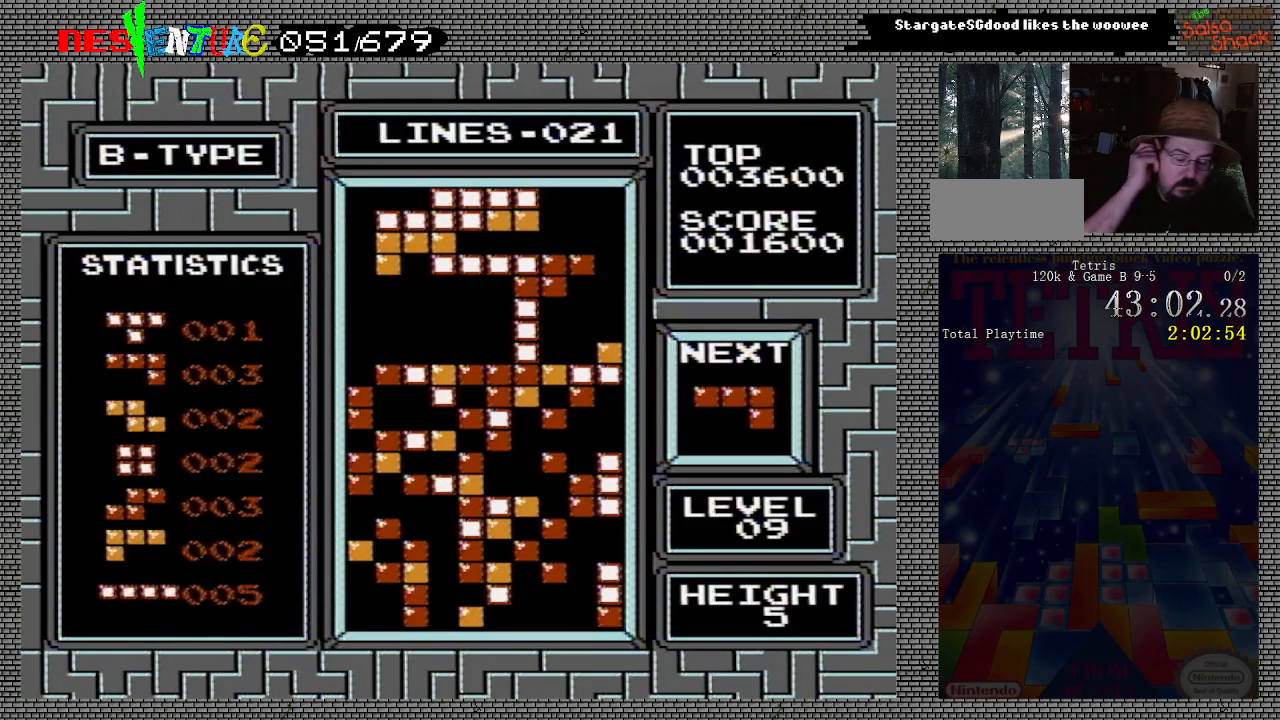
{"buttons": [], "events": []}
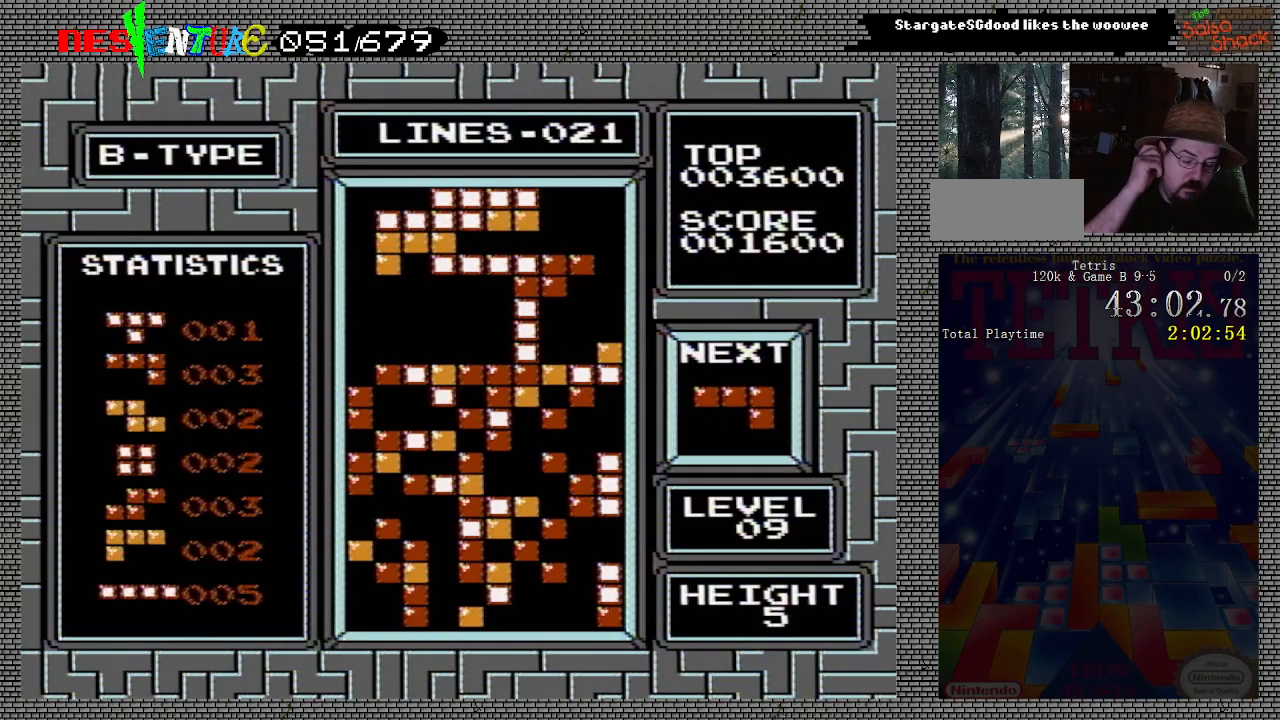
{"buttons": [], "events": []}
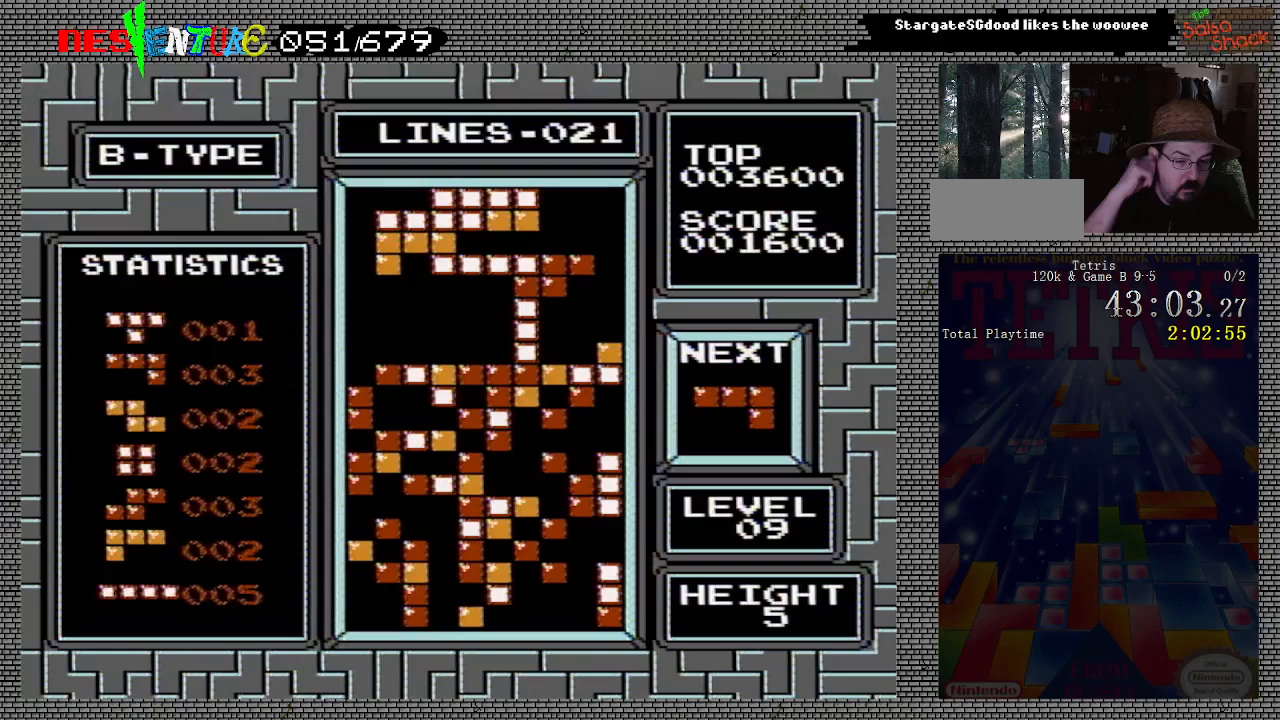
{"buttons": [], "events": []}
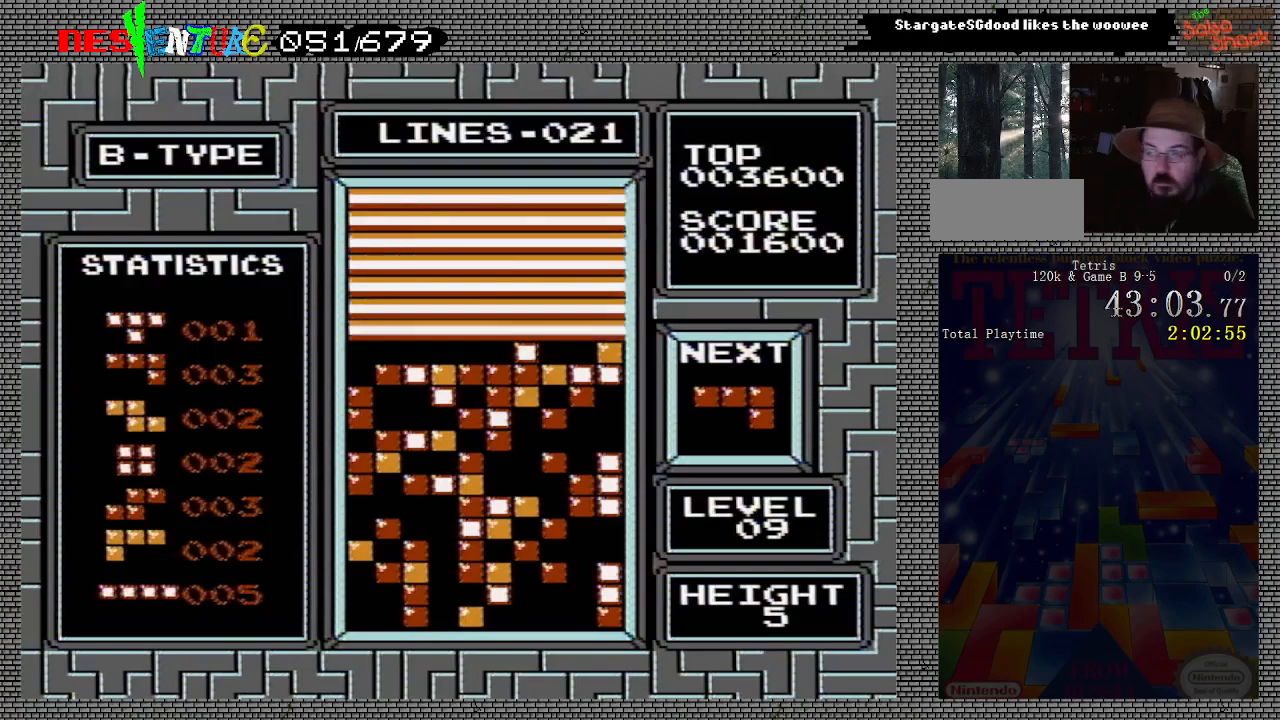
{"buttons": [], "events": [[350, "START", "down"], [467, "START", "up"]]}
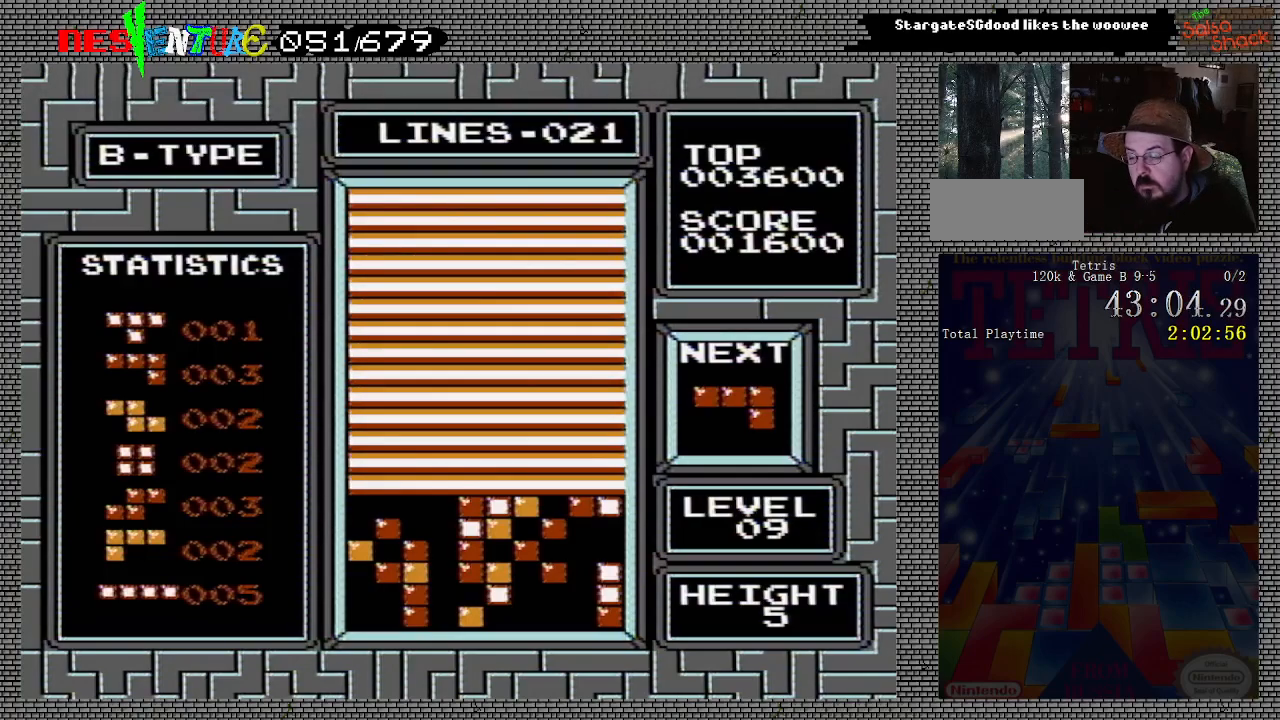
{"buttons": [], "events": [[83, "START", "down"], [200, "START", "up"], [317, "START", "down"], [450, "START", "up"]]}
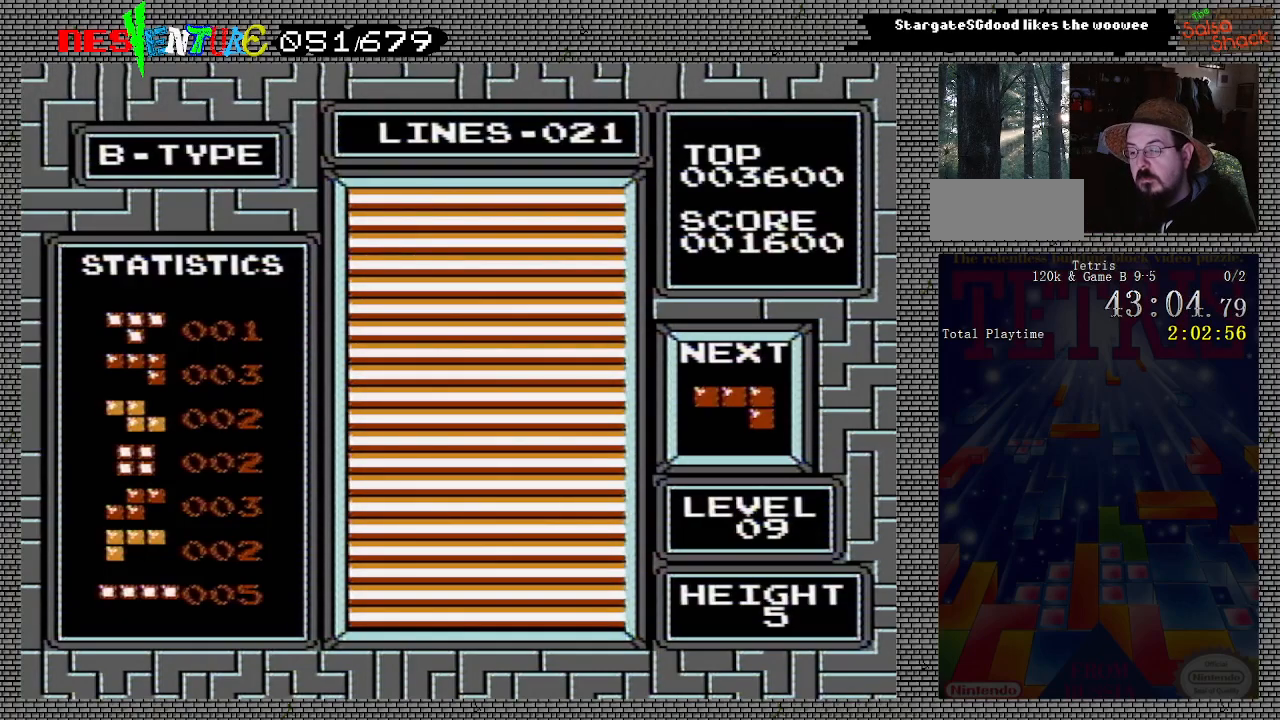
{"buttons": ["START"], "events": [[67, "START", "down"], [200, "START", "up"], [450, "START", "down"]]}
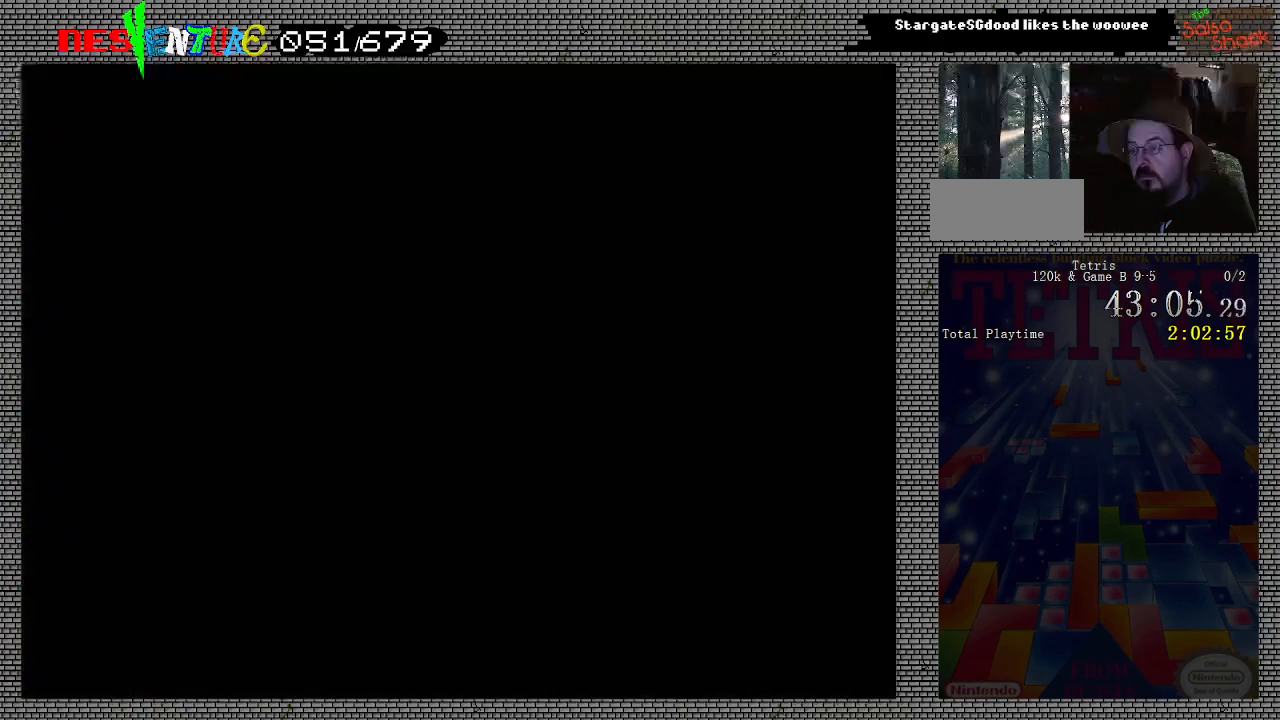
{"buttons": [], "events": [[83, "START", "up"]]}
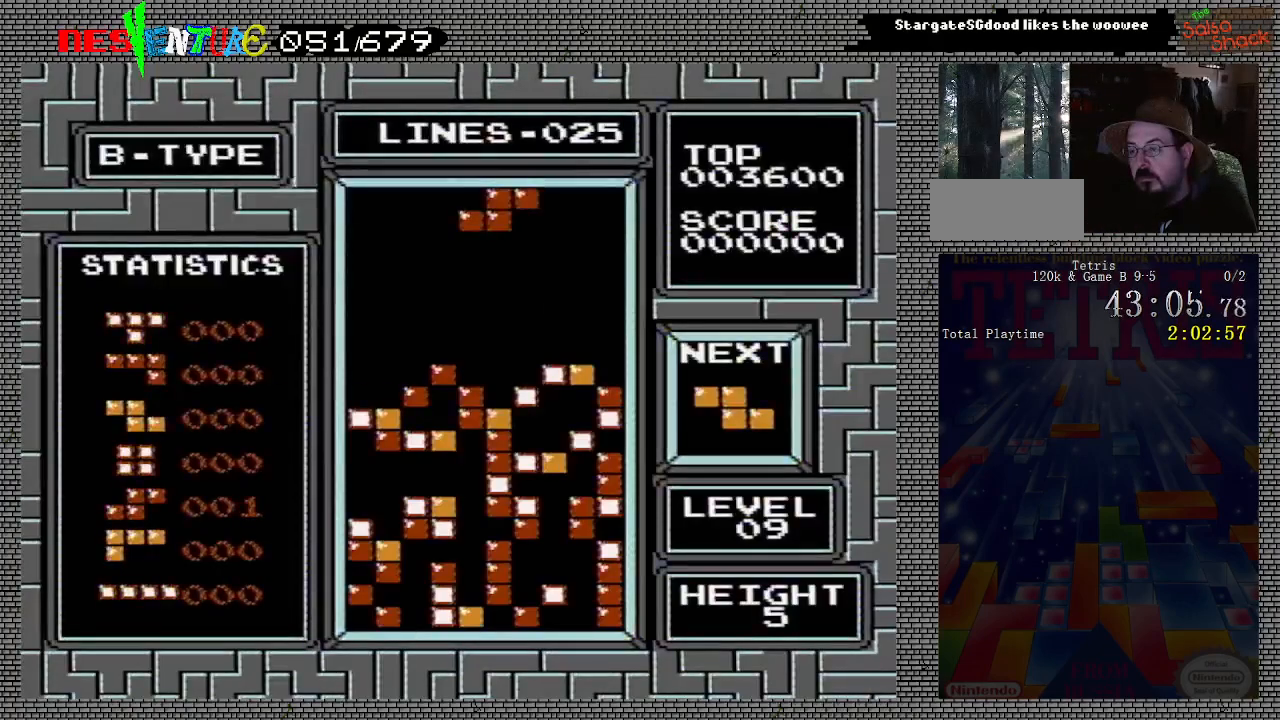
{"buttons": [], "events": []}
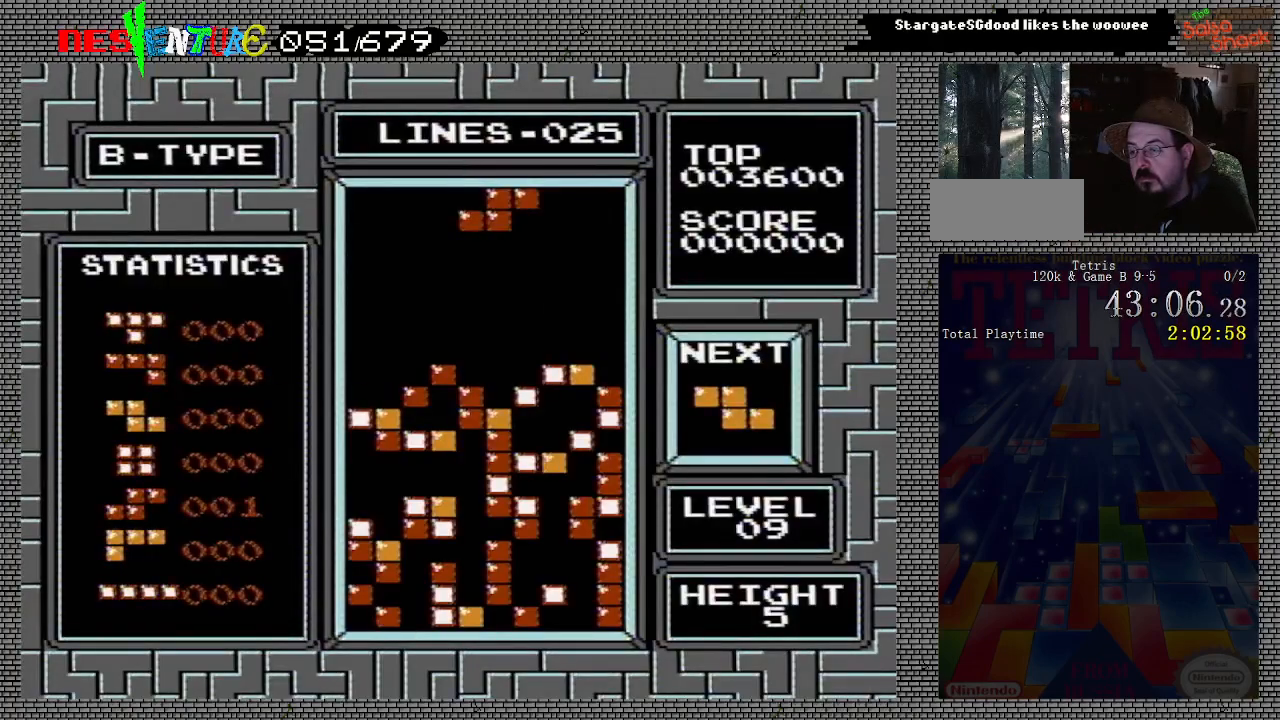
{"buttons": ["DPAD_RIGHT"], "events": [[133, "B", "down"], [150, "DPAD_RIGHT", "down"], [267, "B", "up"]]}
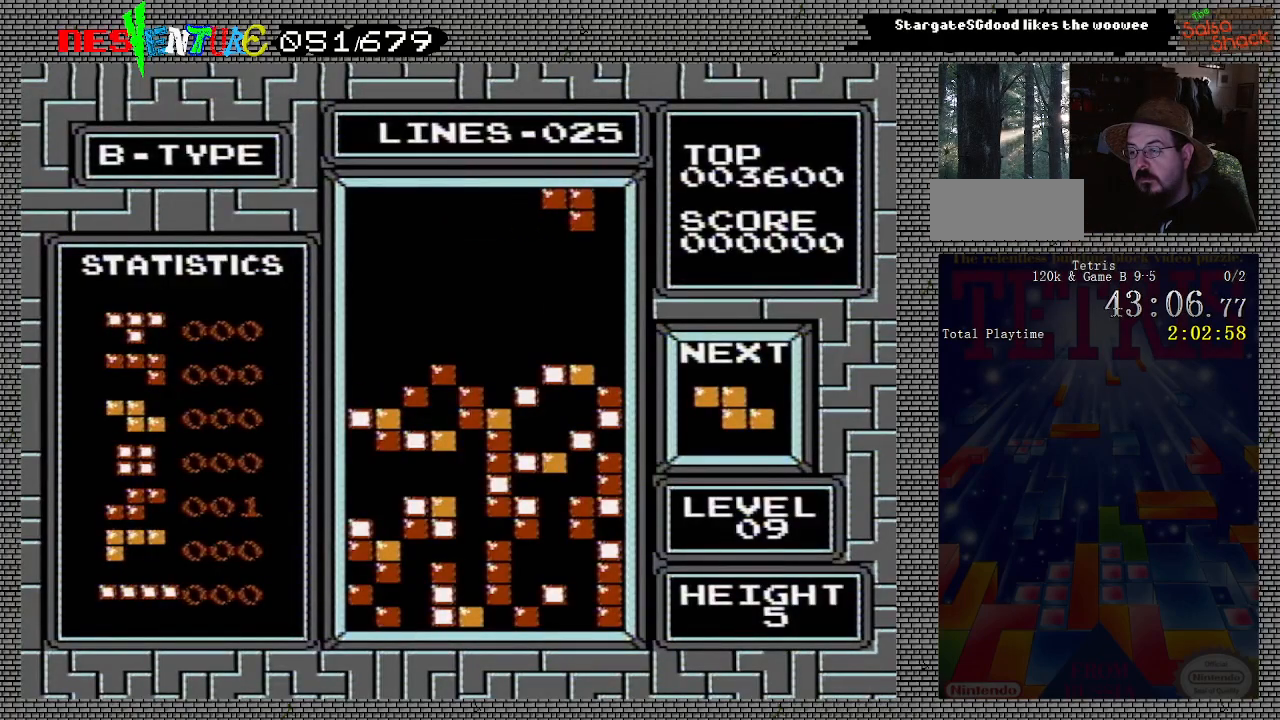
{"buttons": [], "events": [[200, "DPAD_RIGHT", "up"]]}
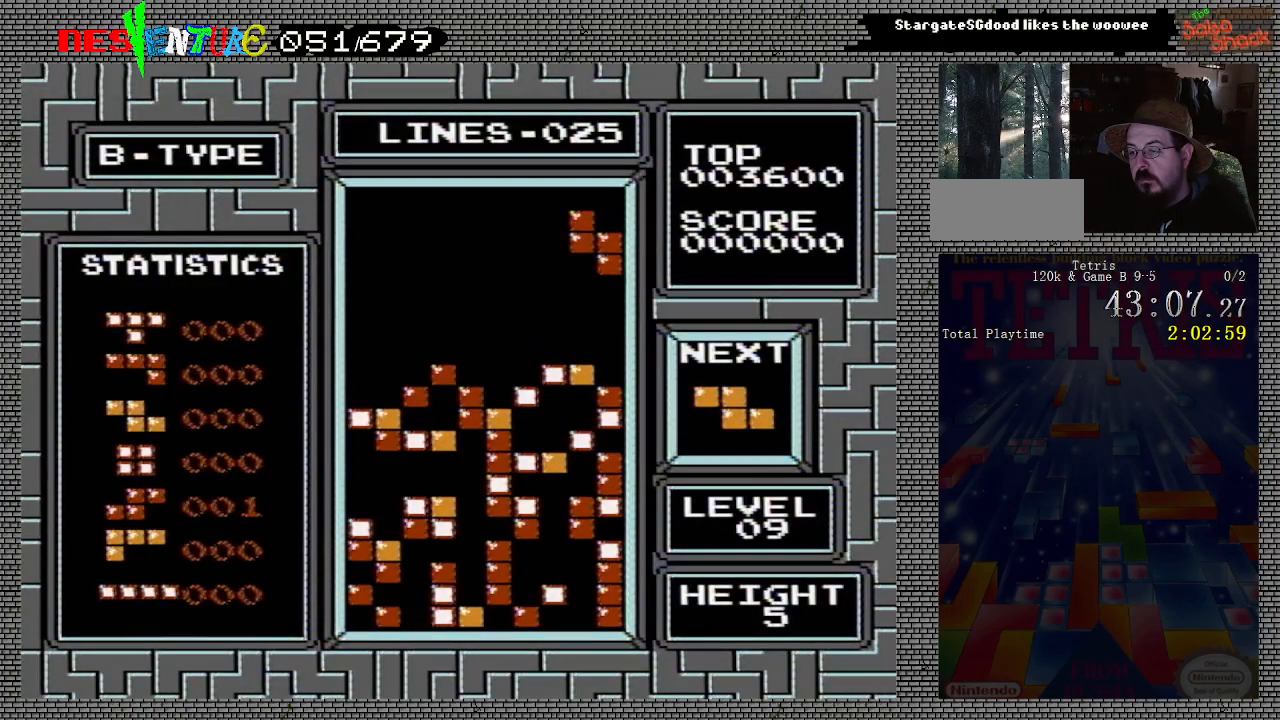
{"buttons": [], "events": []}
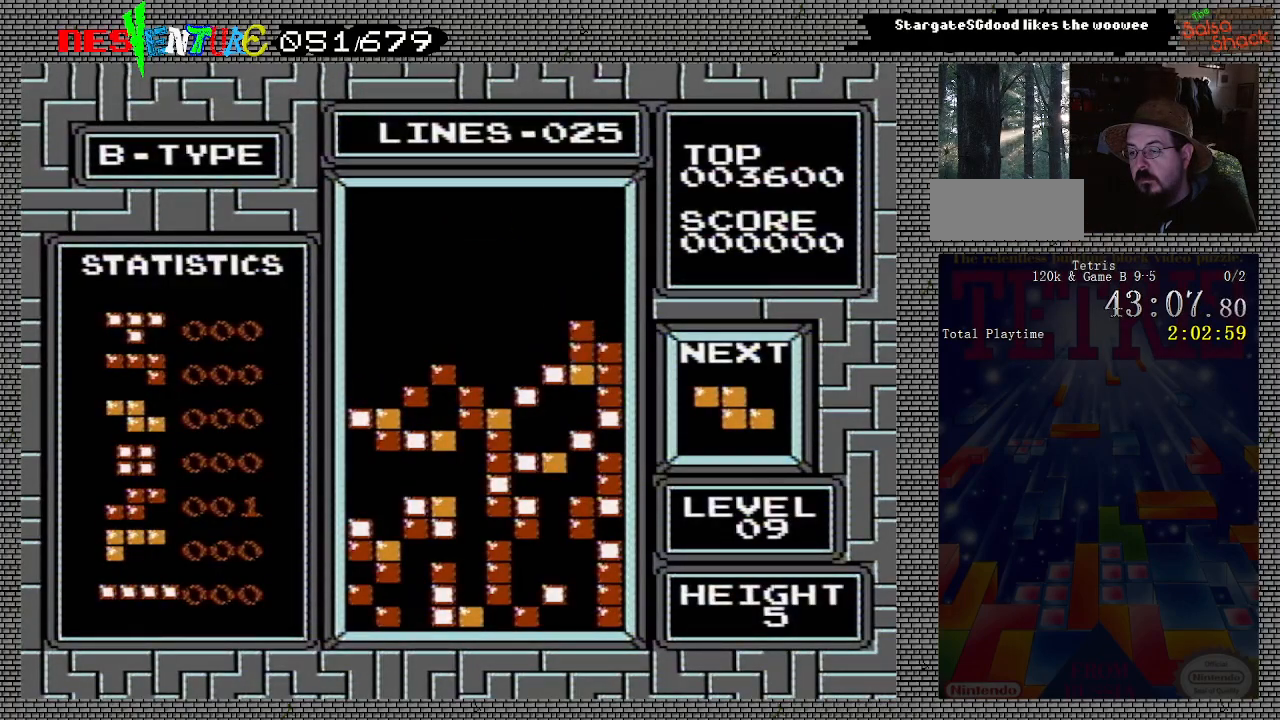
{"buttons": [], "events": [[283, "B", "down"], [400, "B", "up"]]}
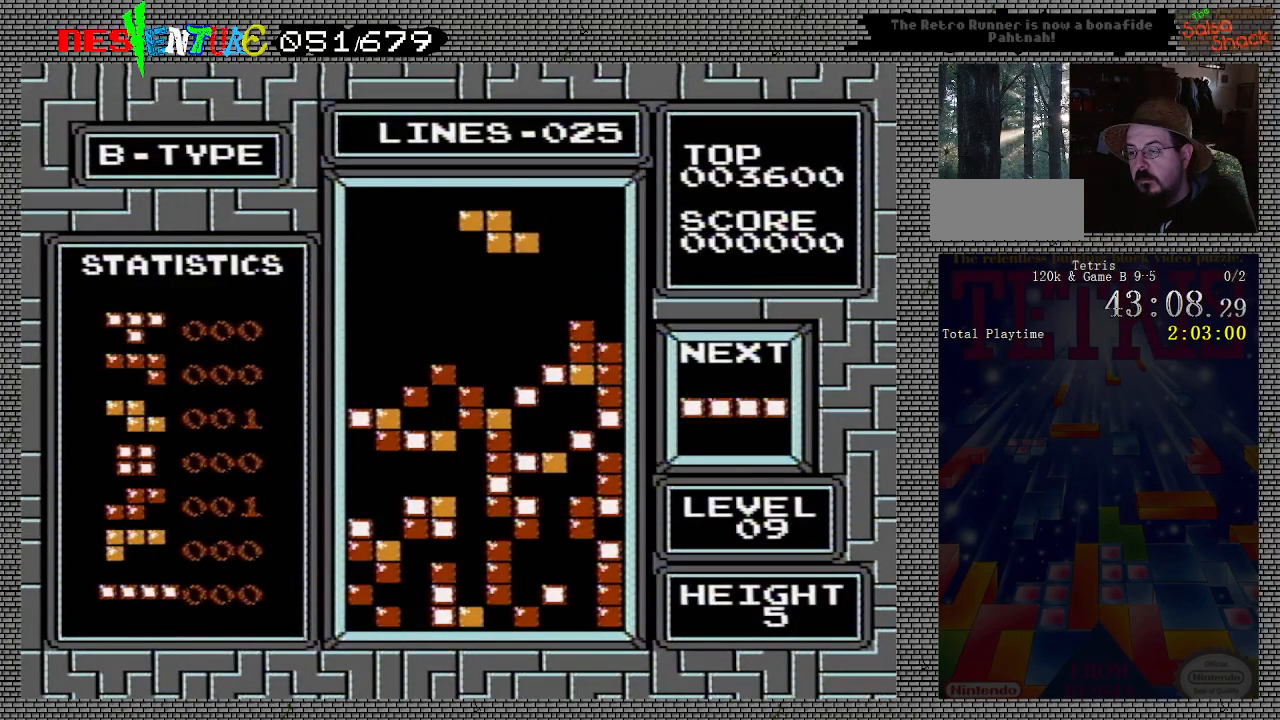
{"buttons": [], "events": [[33, "B", "down"], [183, "B", "up"]]}
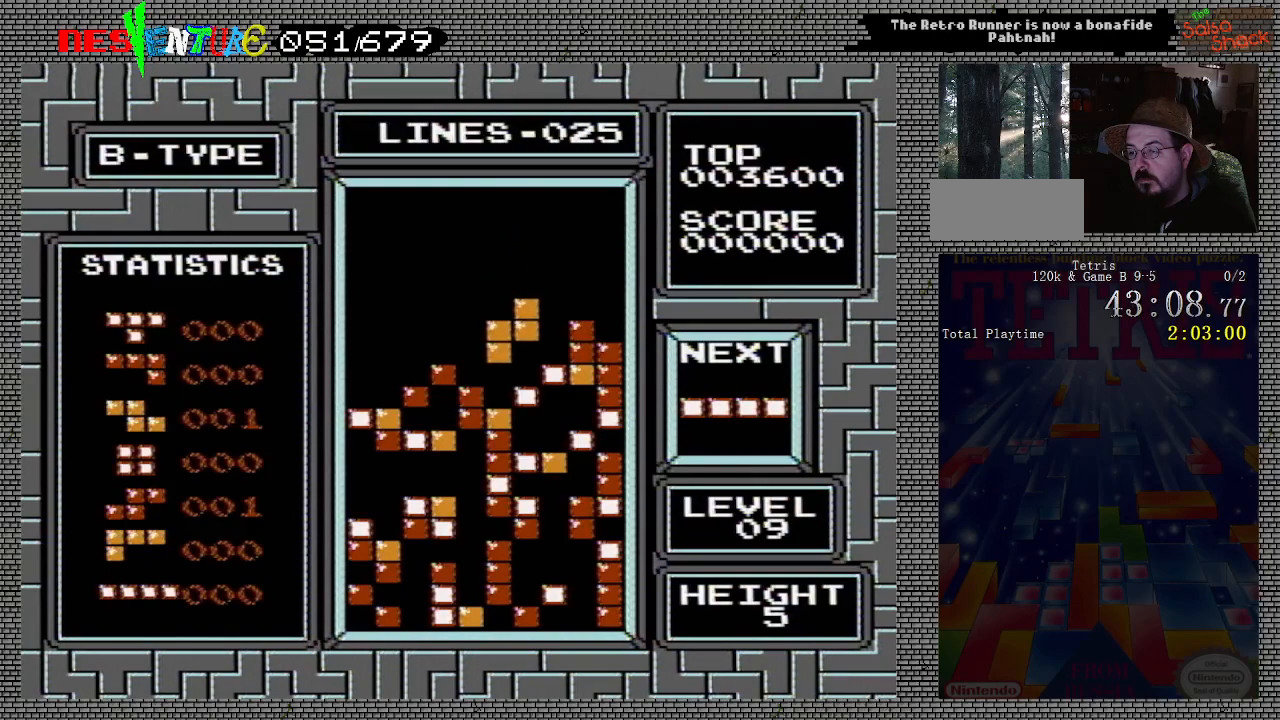
{"buttons": ["DPAD_LEFT"], "events": [[250, "DPAD_LEFT", "down"]]}
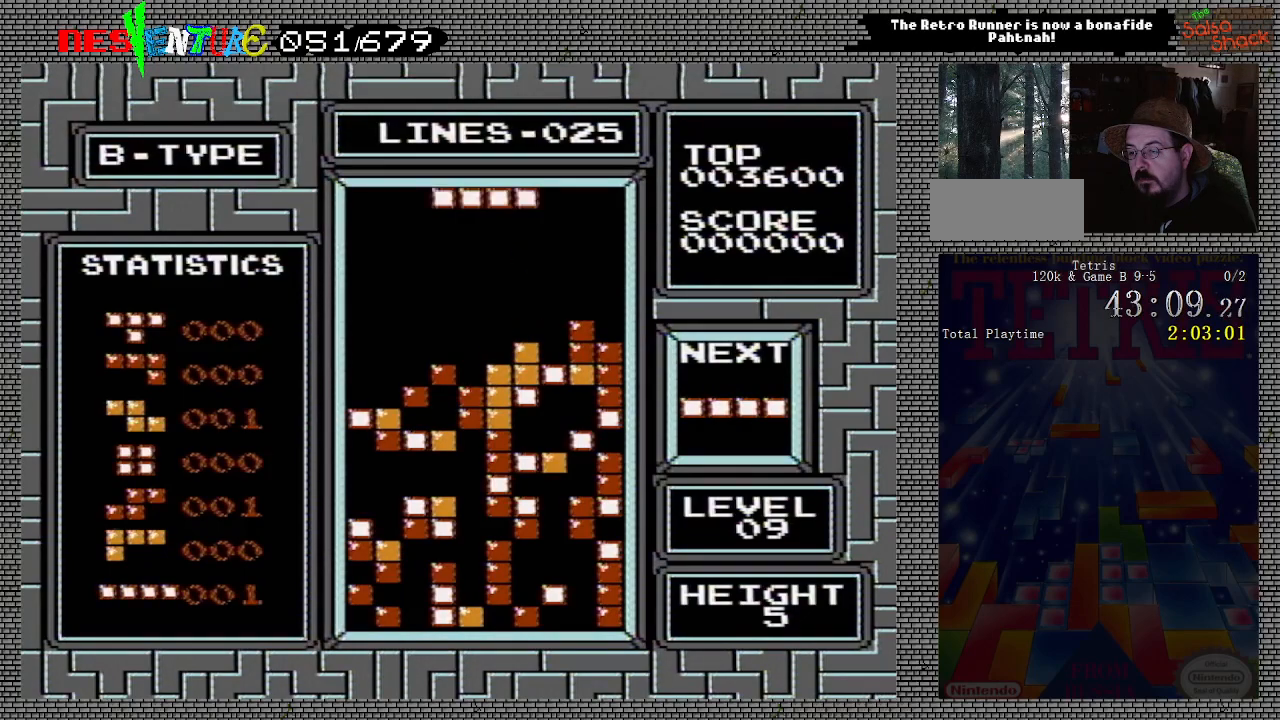
{"buttons": [], "events": [[483, "DPAD_LEFT", "up"]]}
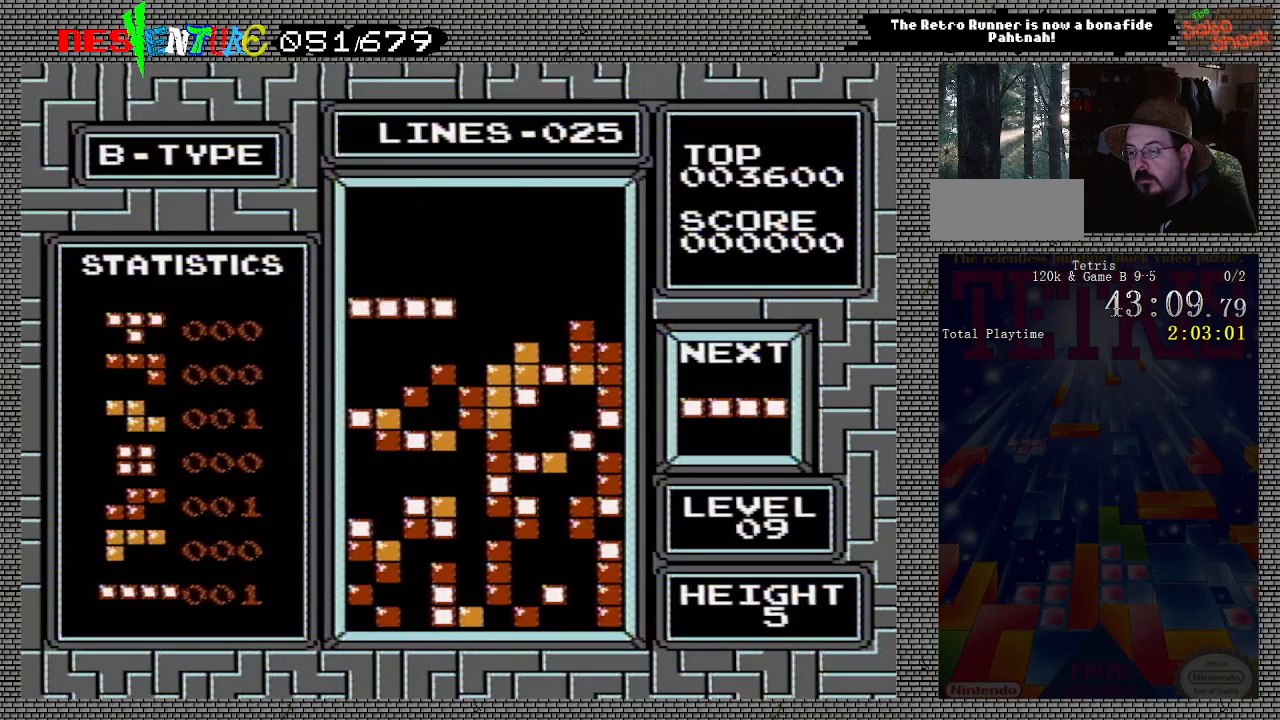
{"buttons": ["DPAD_LEFT"], "events": [[400, "DPAD_LEFT", "down"]]}
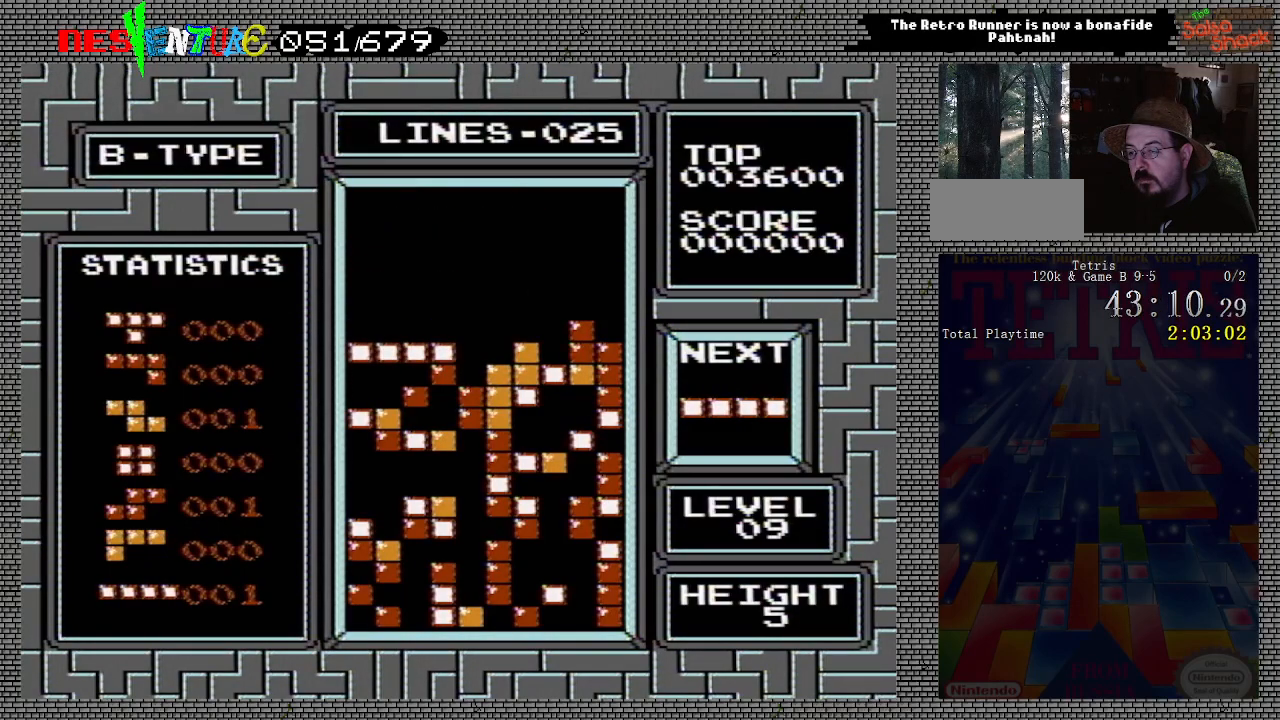
{"buttons": ["DPAD_LEFT"], "events": []}
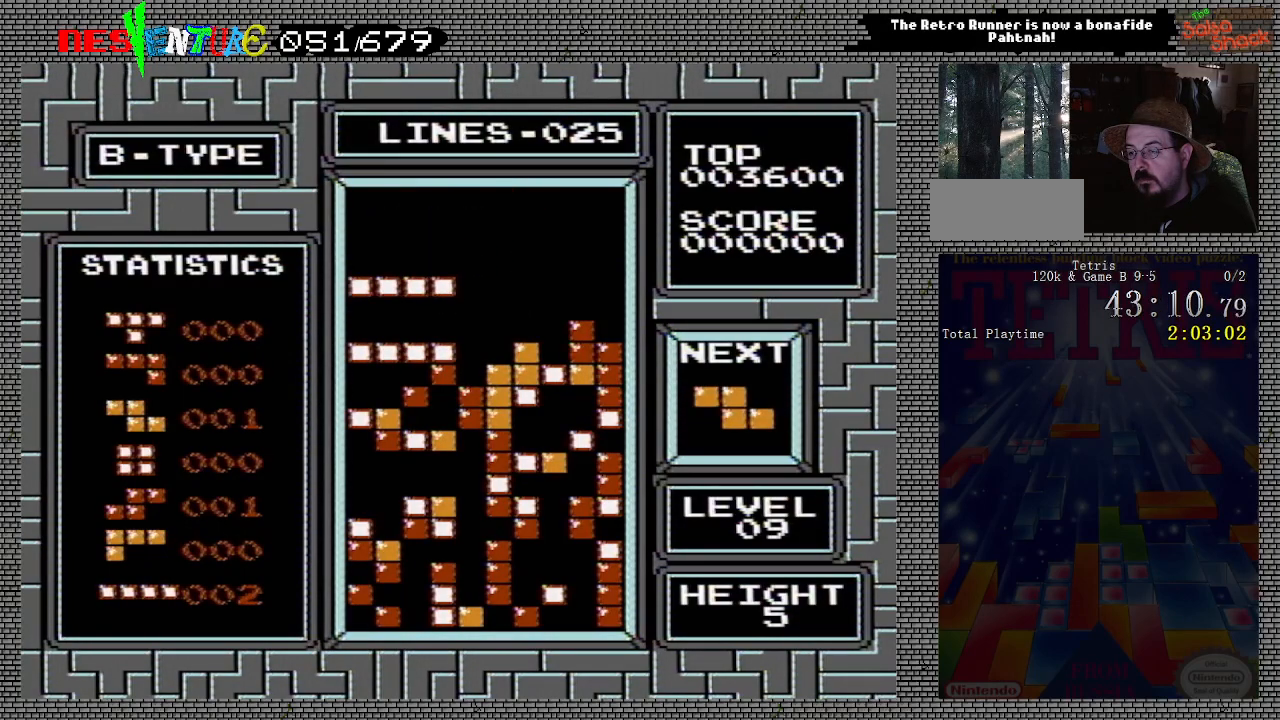
{"buttons": ["B"], "events": [[17, "DPAD_LEFT", "up"], [500, "B", "down"]]}
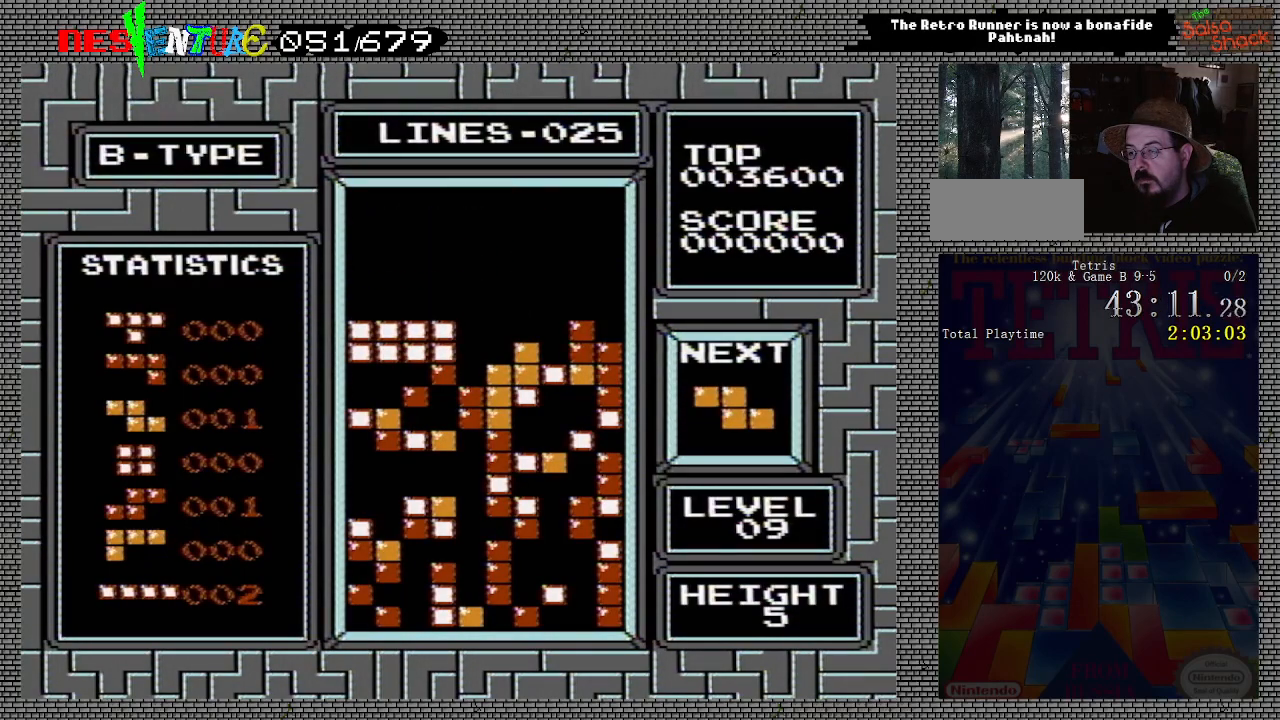
{"buttons": [], "events": [[150, "B", "up"], [400, "DPAD_LEFT", "down"], [433, "DPAD_LEFT", "up"]]}
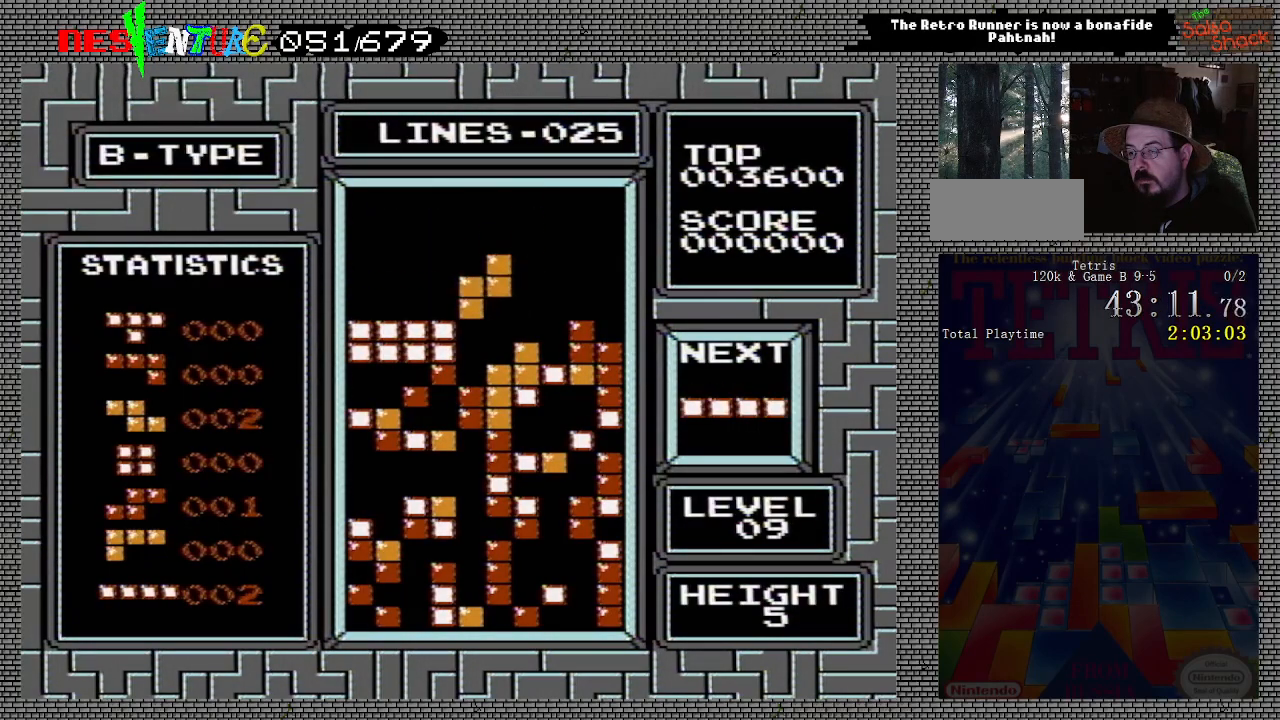
{"buttons": [], "events": []}
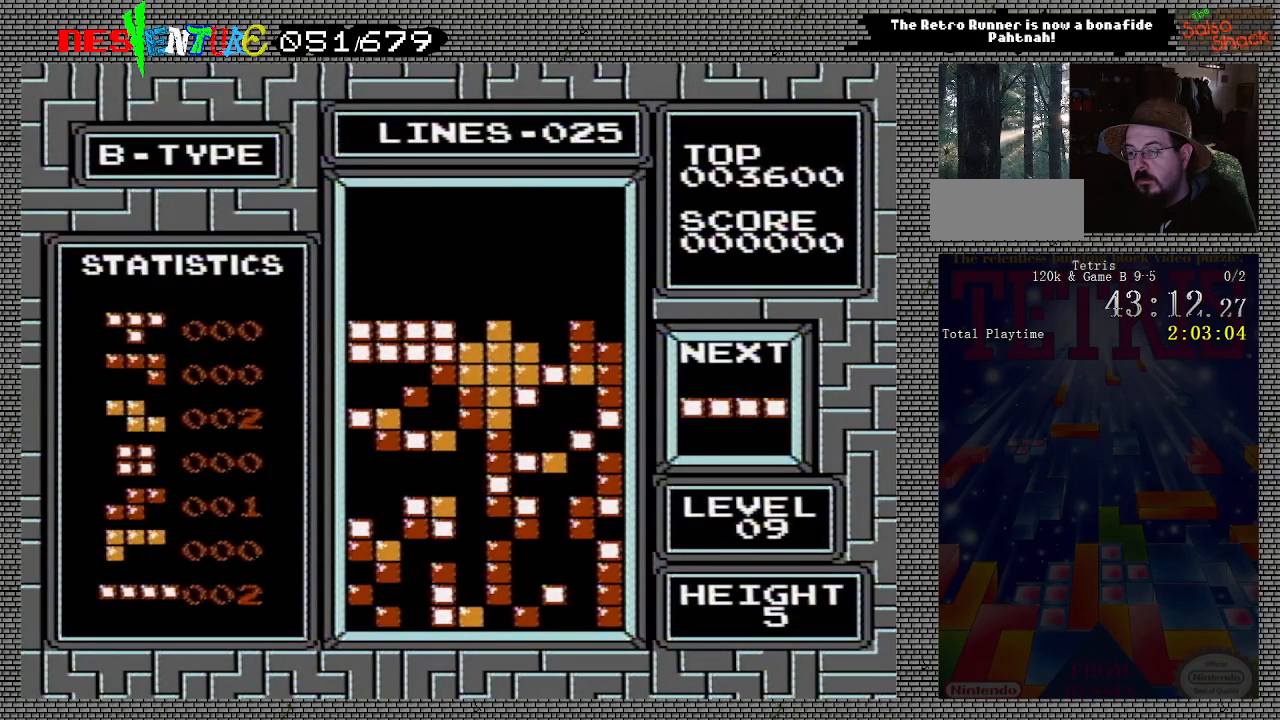
{"buttons": ["DPAD_LEFT"], "events": [[50, "DPAD_LEFT", "down"]]}